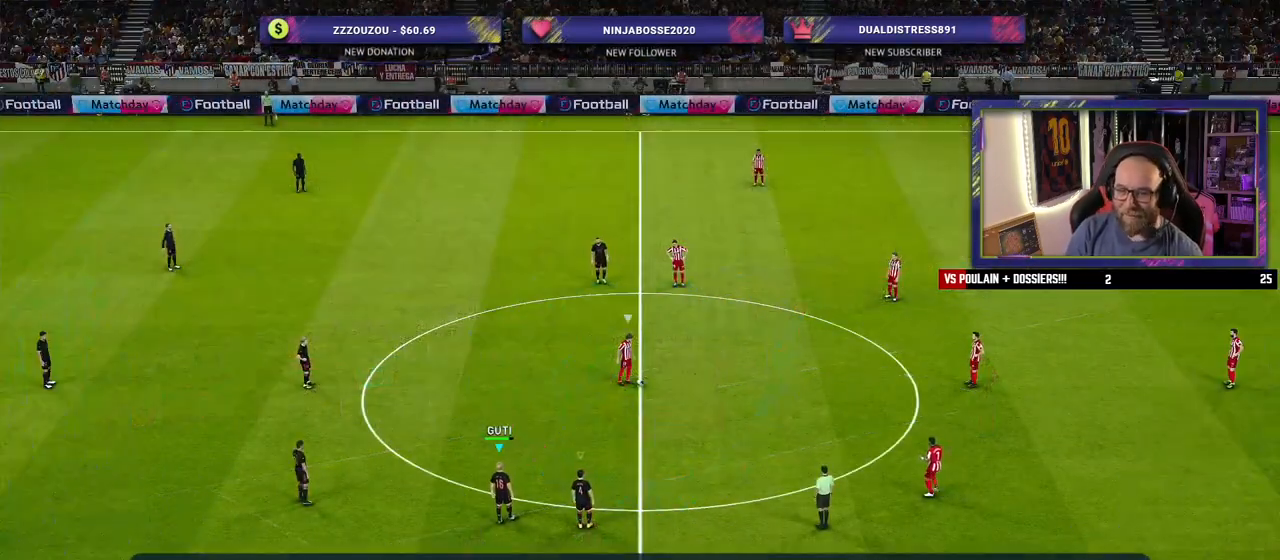
Gameplay with a controller (PlayStation layout); each line is a JSON object with the inputs held at the frame after it. "events" lists button and stick changes between this image and that frame as [ms after this image, input, new state], when the widget could be followed in between.
{"buttons": [], "left_stick": "up", "right_stick": "center", "events": [[460, "left_stick", "up"]]}
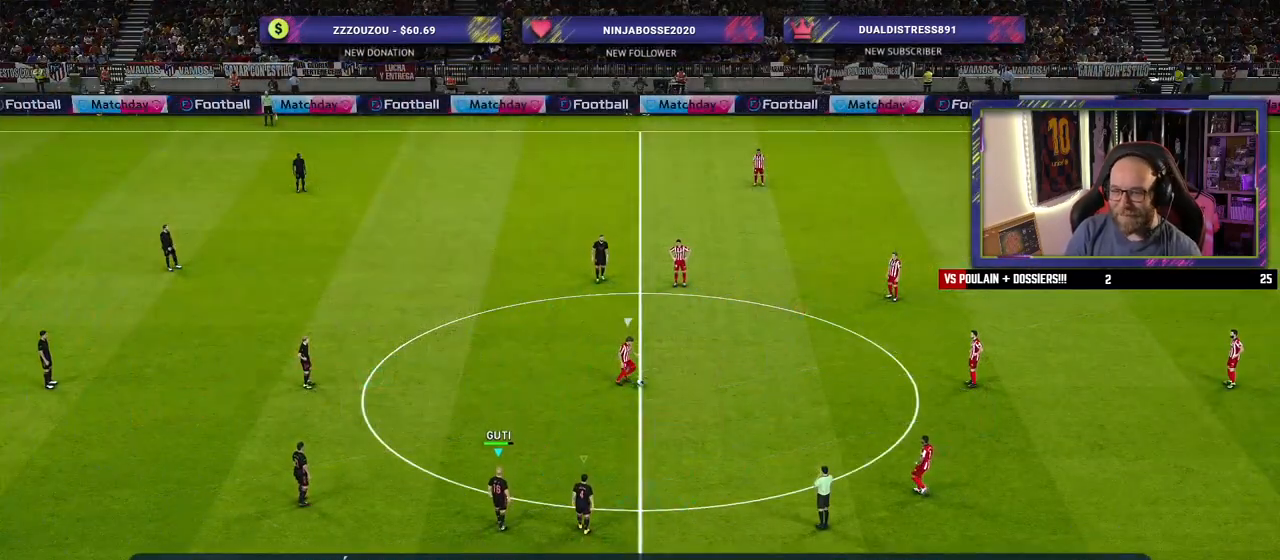
{"buttons": ["SQUARE", "R2"], "left_stick": "up", "right_stick": "center", "events": [[140, "R2", "down"], [240, "SQUARE", "down"]]}
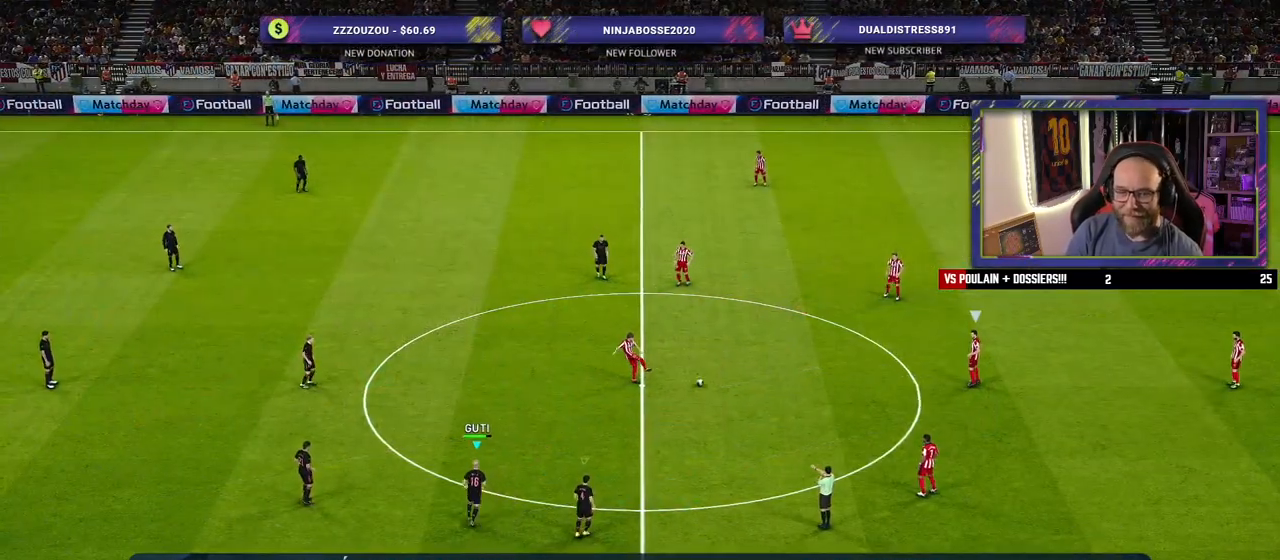
{"buttons": ["SQUARE", "R2"], "left_stick": "up", "right_stick": "center", "events": []}
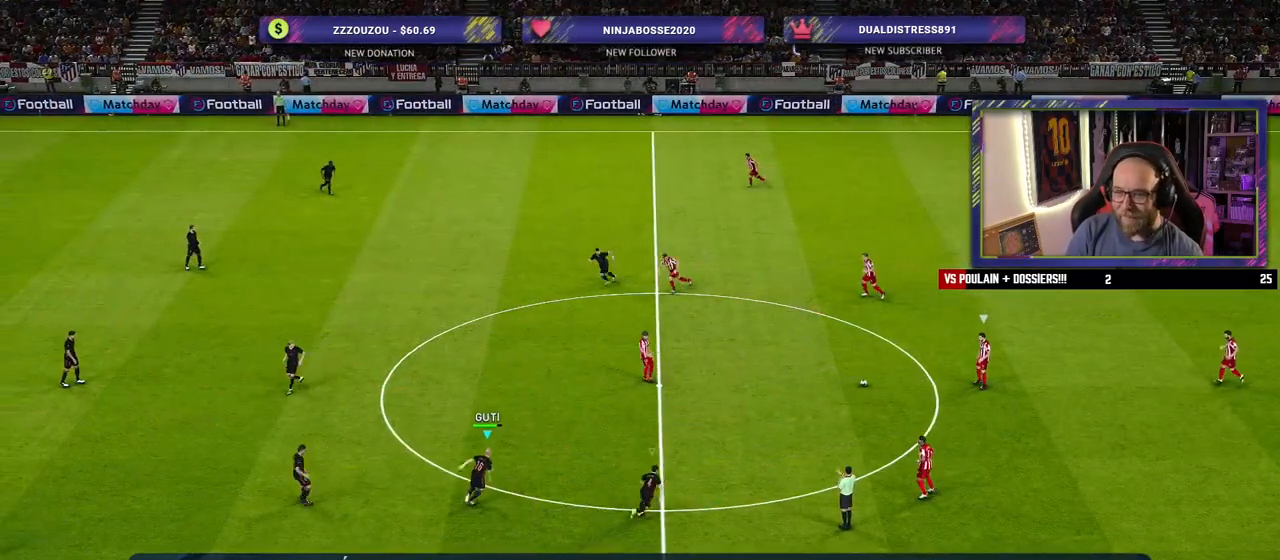
{"buttons": ["SQUARE", "R2"], "left_stick": "up", "right_stick": "center", "events": []}
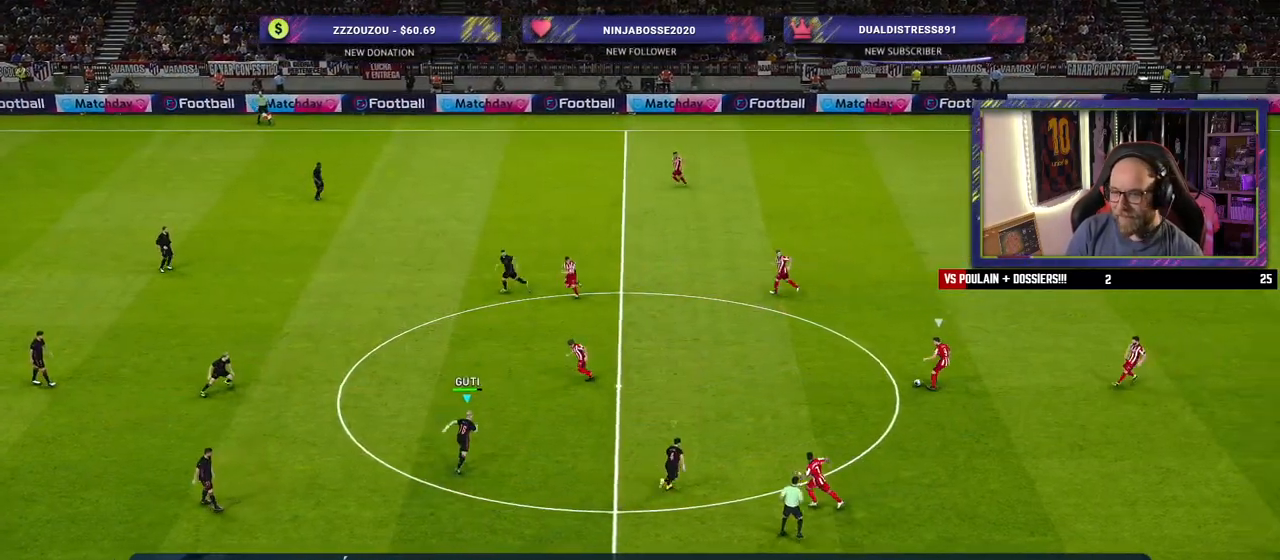
{"buttons": ["SQUARE", "R2"], "left_stick": "up-left", "right_stick": "center", "events": [[280, "left_stick", "up-left"]]}
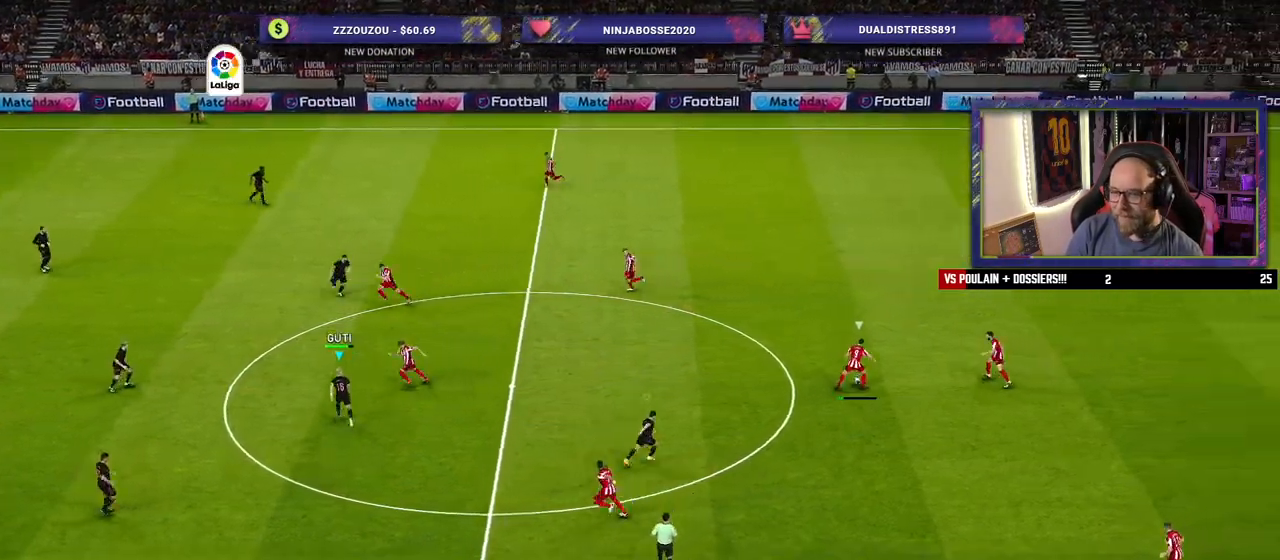
{"buttons": ["SQUARE", "R2"], "left_stick": "up-left", "right_stick": "center", "events": []}
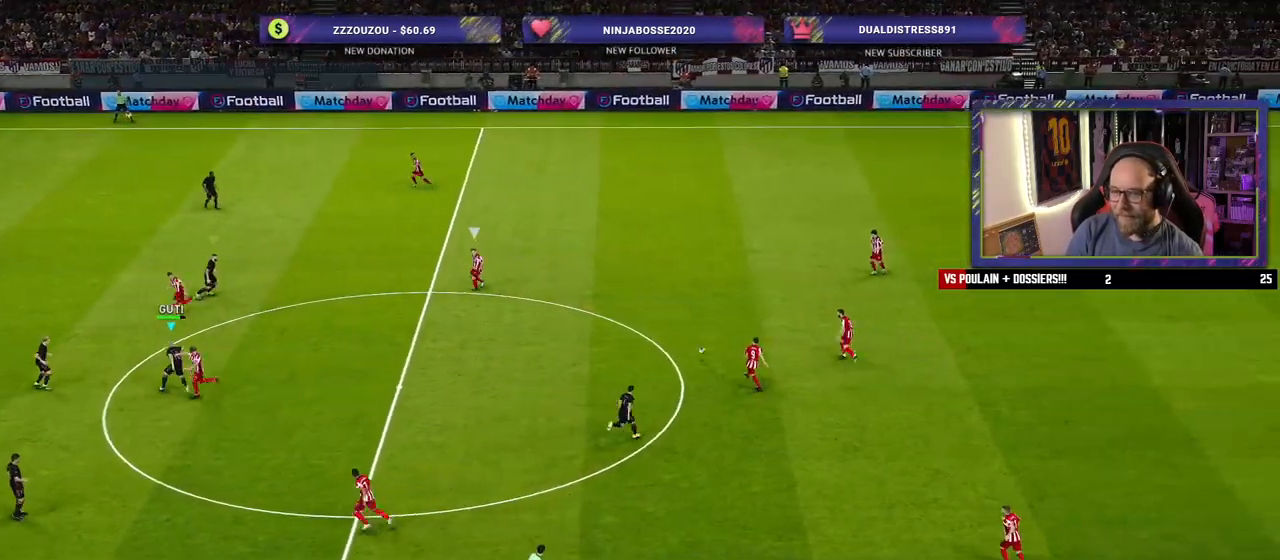
{"buttons": ["SQUARE", "R2"], "left_stick": "up-left", "right_stick": "center", "events": []}
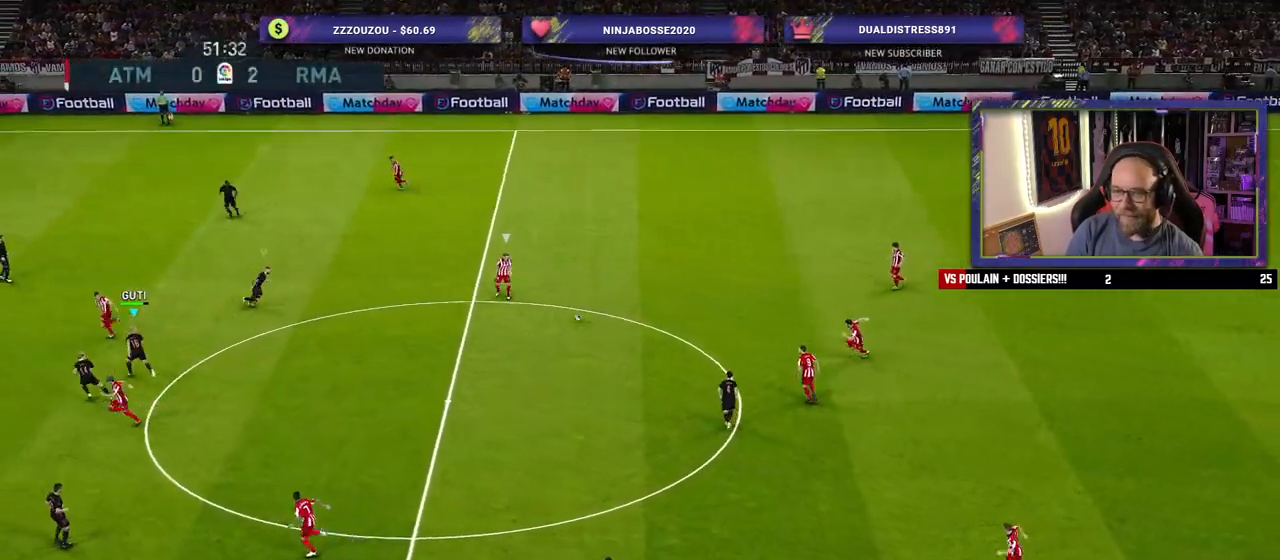
{"buttons": ["SQUARE", "R2"], "left_stick": "down-left", "right_stick": "center", "events": [[480, "left_stick", "down-left"]]}
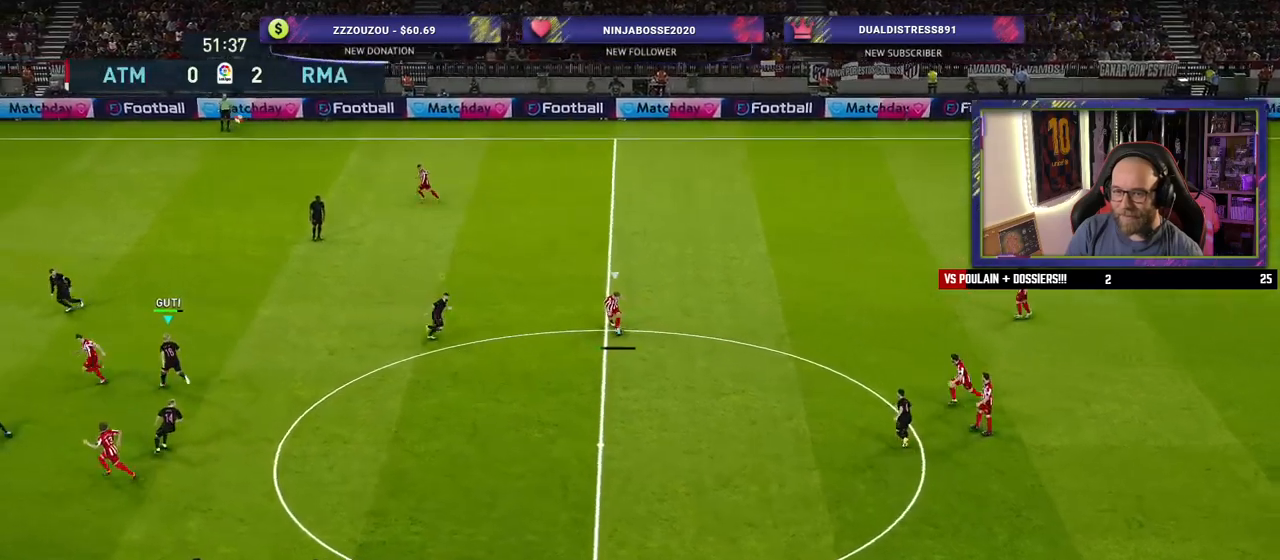
{"buttons": ["SQUARE", "R2"], "left_stick": "down-right", "right_stick": "center", "events": [[120, "left_stick", "down"], [480, "left_stick", "down-right"]]}
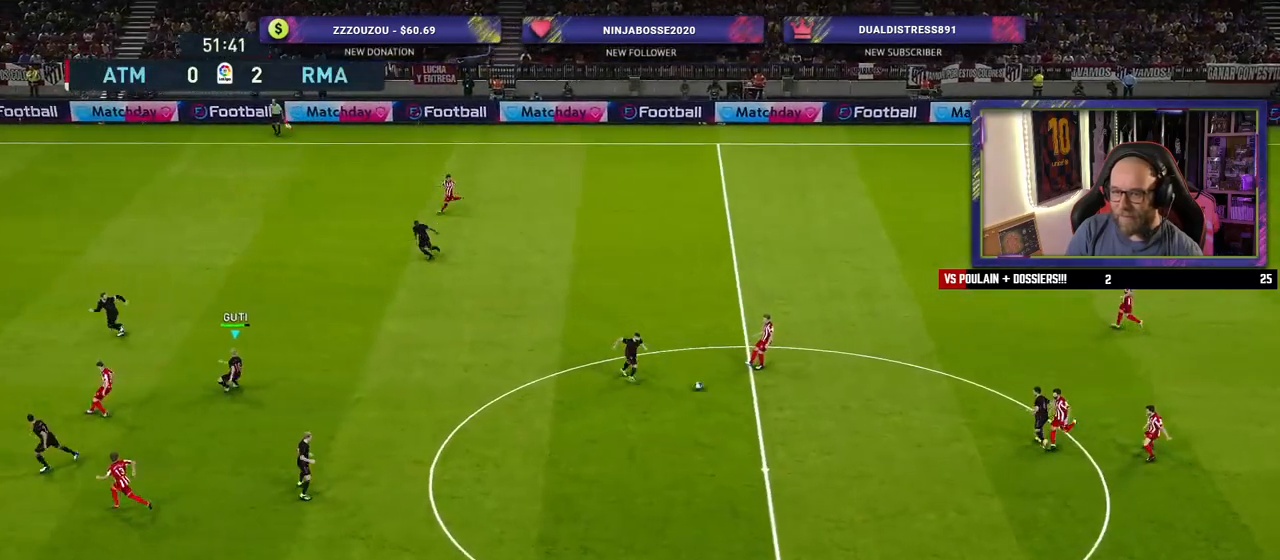
{"buttons": ["R2"], "left_stick": "down-right", "right_stick": "center", "events": [[120, "L1", "down"], [260, "L1", "up"], [340, "SQUARE", "up"]]}
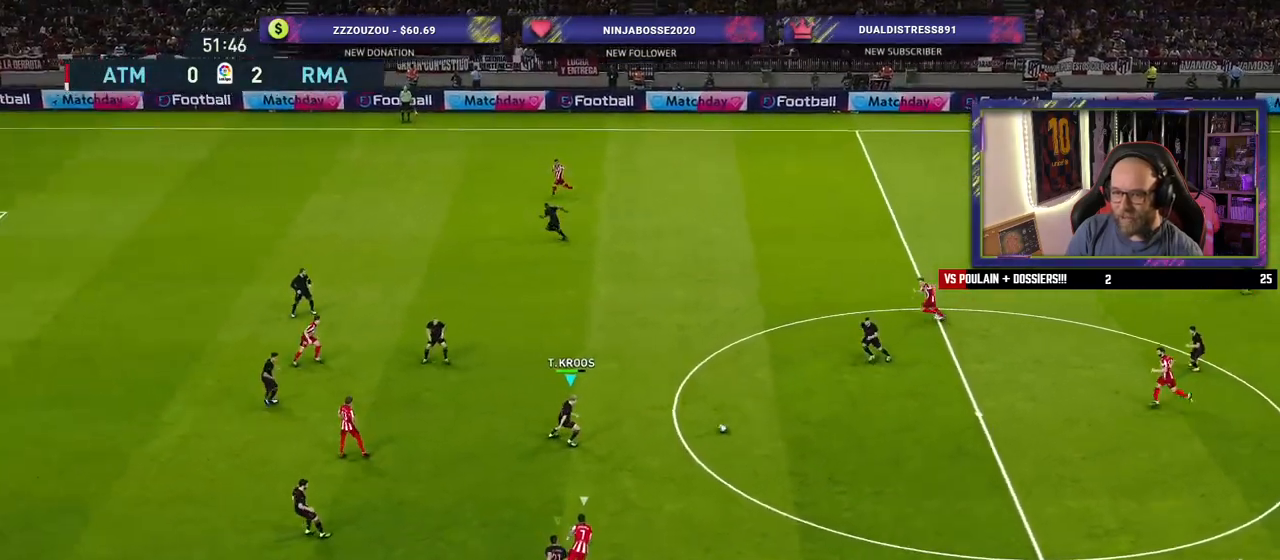
{"buttons": ["CROSS", "R2"], "left_stick": "up", "right_stick": "center", "events": [[40, "left_stick", "right"], [180, "left_stick", "down-right"], [280, "L1", "down"], [300, "left_stick", "up"], [360, "CROSS", "down"], [460, "L1", "up"]]}
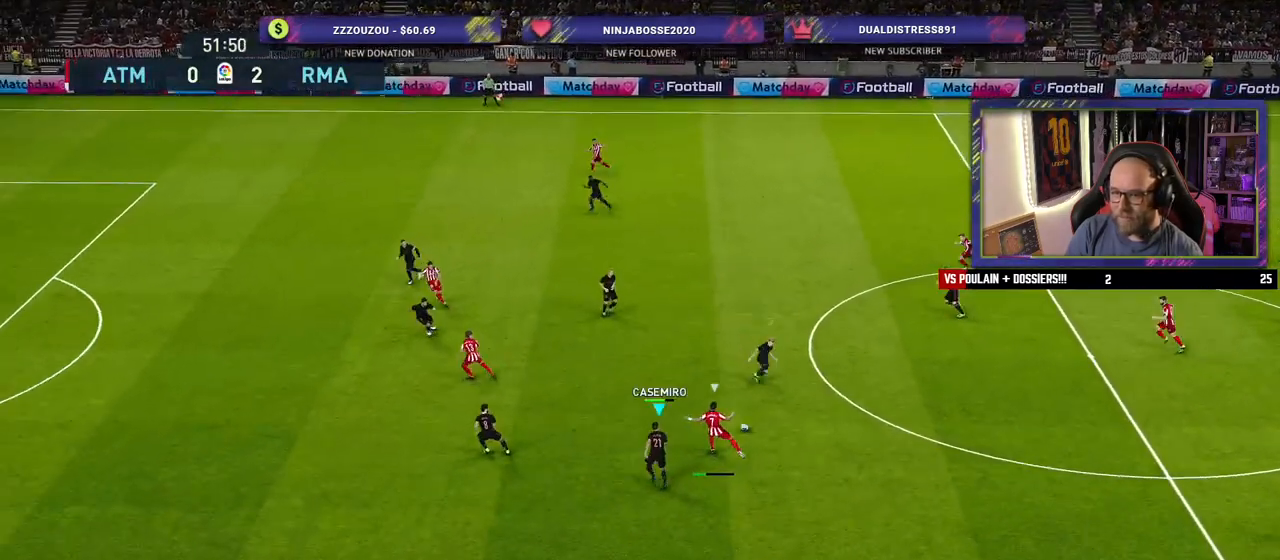
{"buttons": ["R2"], "left_stick": "left", "right_stick": "center", "events": [[260, "left_stick", "left"], [380, "CROSS", "up"]]}
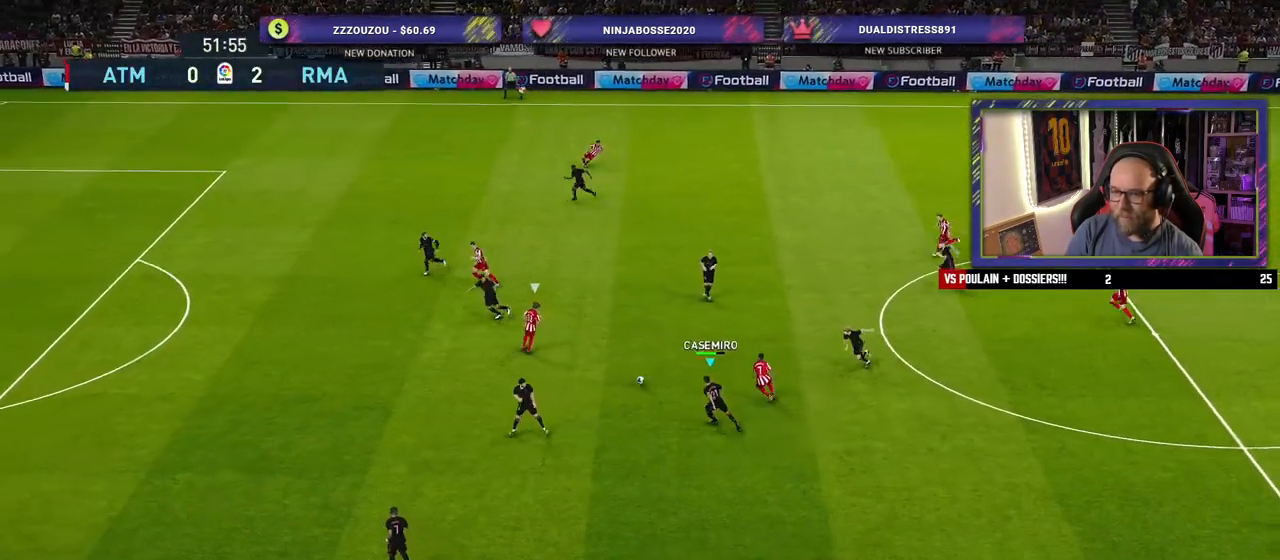
{"buttons": ["SQUARE", "R2"], "left_stick": "down-left", "right_stick": "center", "events": [[100, "SQUARE", "down"], [160, "left_stick", "down-left"], [240, "L1", "down"], [380, "L1", "up"]]}
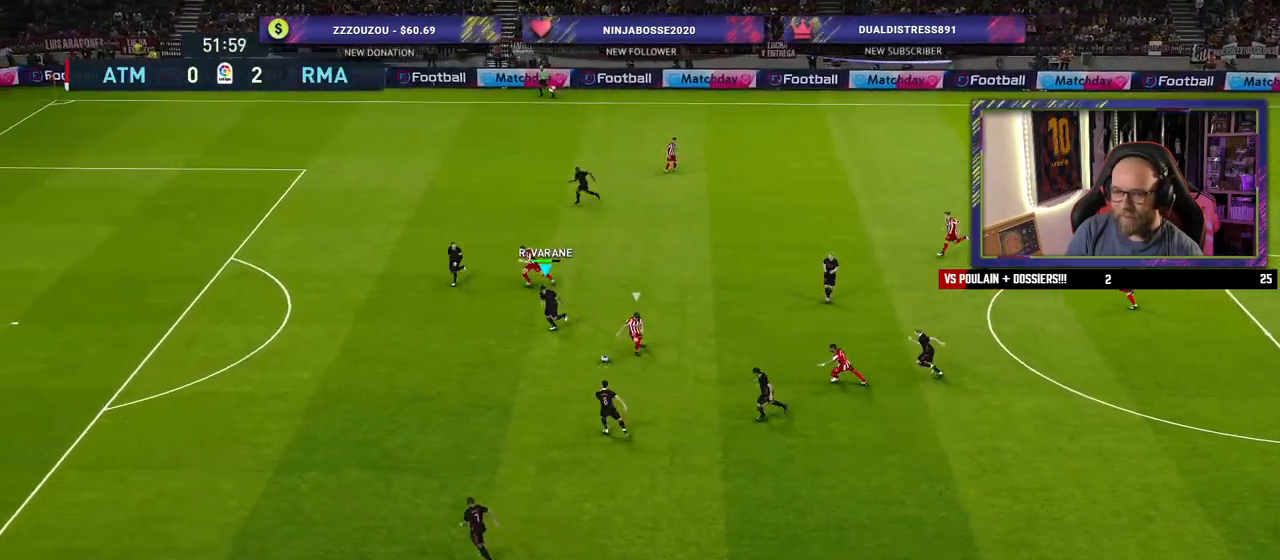
{"buttons": [], "left_stick": "down", "right_stick": "center", "events": [[100, "left_stick", "down"], [240, "SQUARE", "up"], [300, "R2", "up"], [320, "CROSS", "down"], [420, "CROSS", "up"]]}
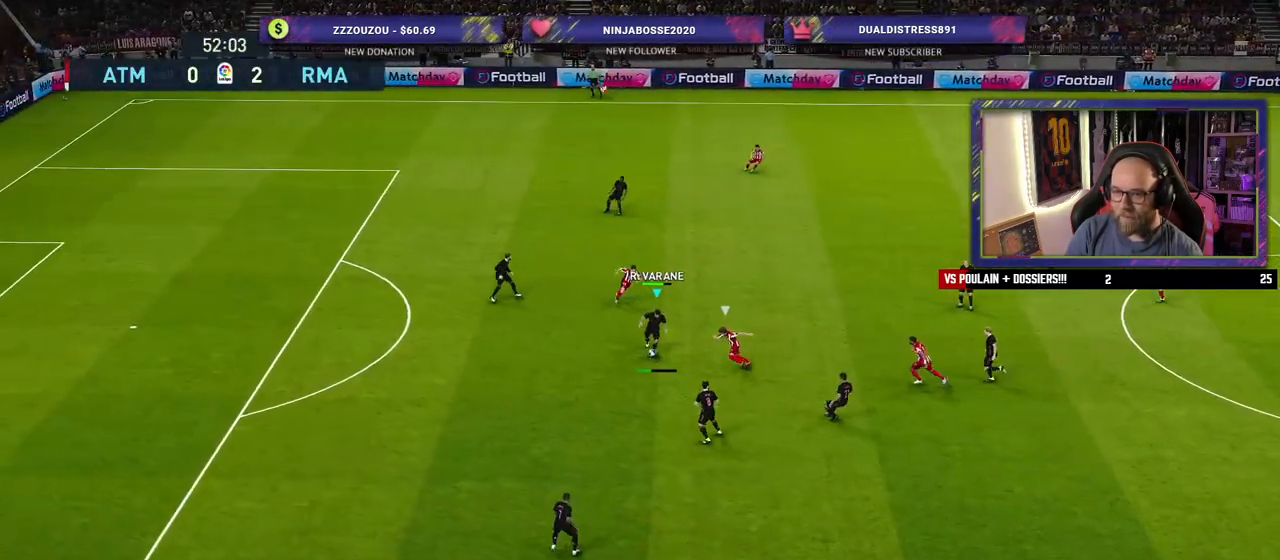
{"buttons": [], "left_stick": "down-right", "right_stick": "center", "events": [[460, "left_stick", "down-right"]]}
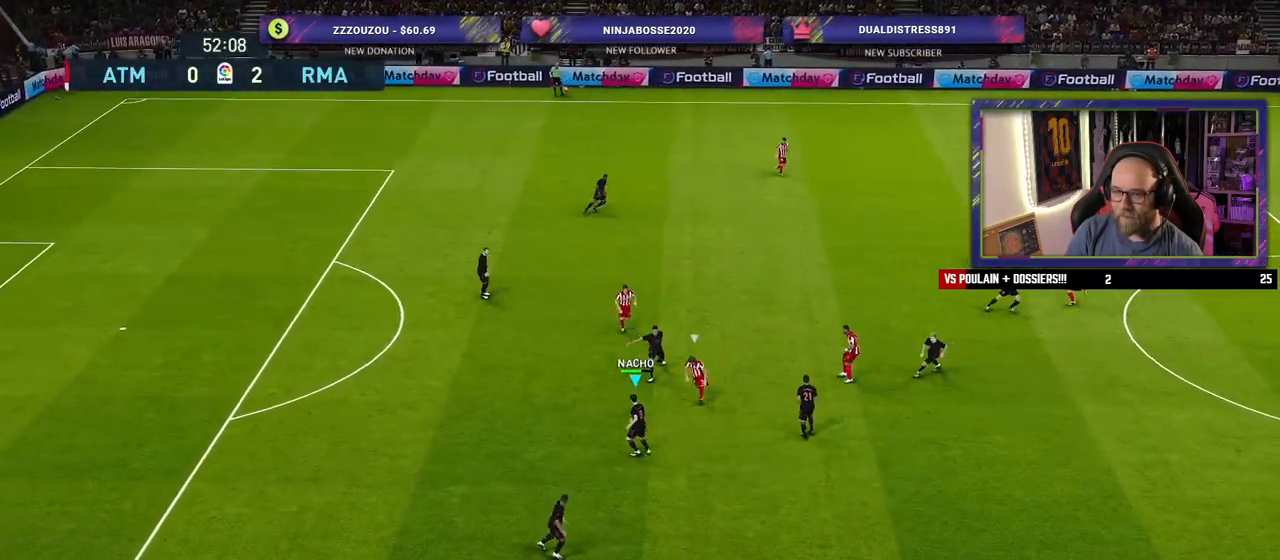
{"buttons": [], "left_stick": "right", "right_stick": "center", "events": [[320, "TRIANGLE", "down"], [420, "TRIANGLE", "up"], [500, "left_stick", "right"]]}
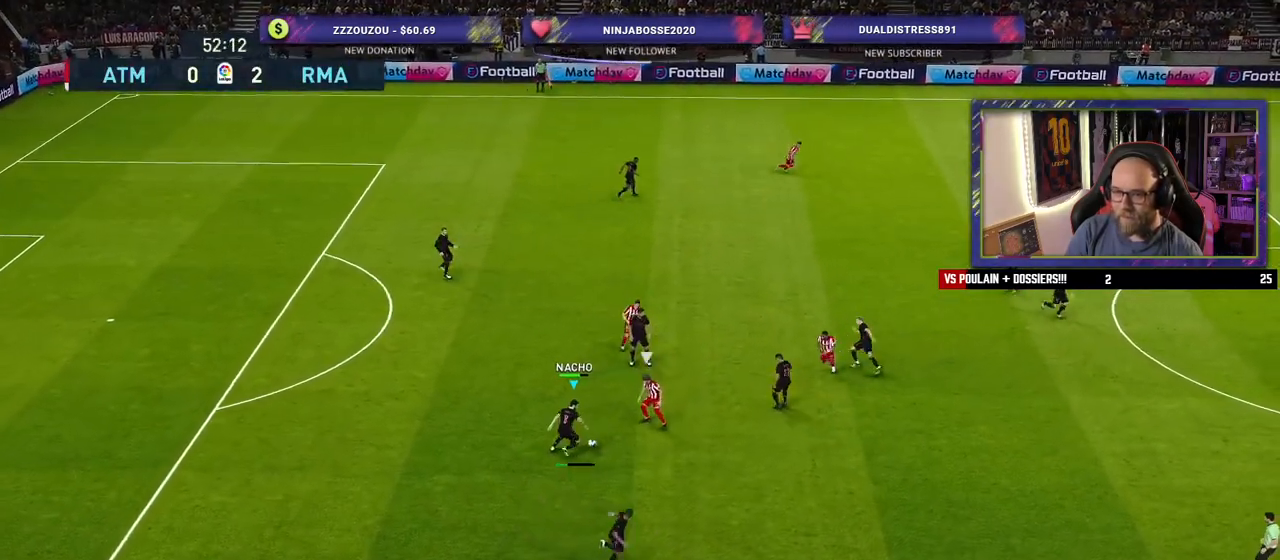
{"buttons": [], "left_stick": "right", "right_stick": "center", "events": []}
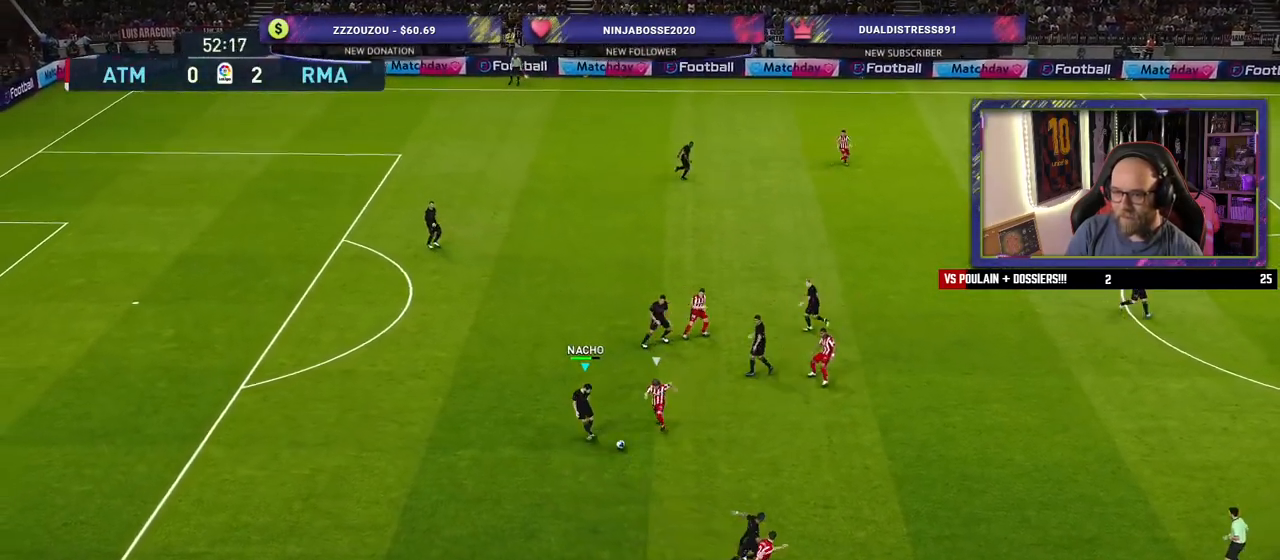
{"buttons": ["R2"], "left_stick": "right", "right_stick": "center", "events": [[160, "R2", "down"]]}
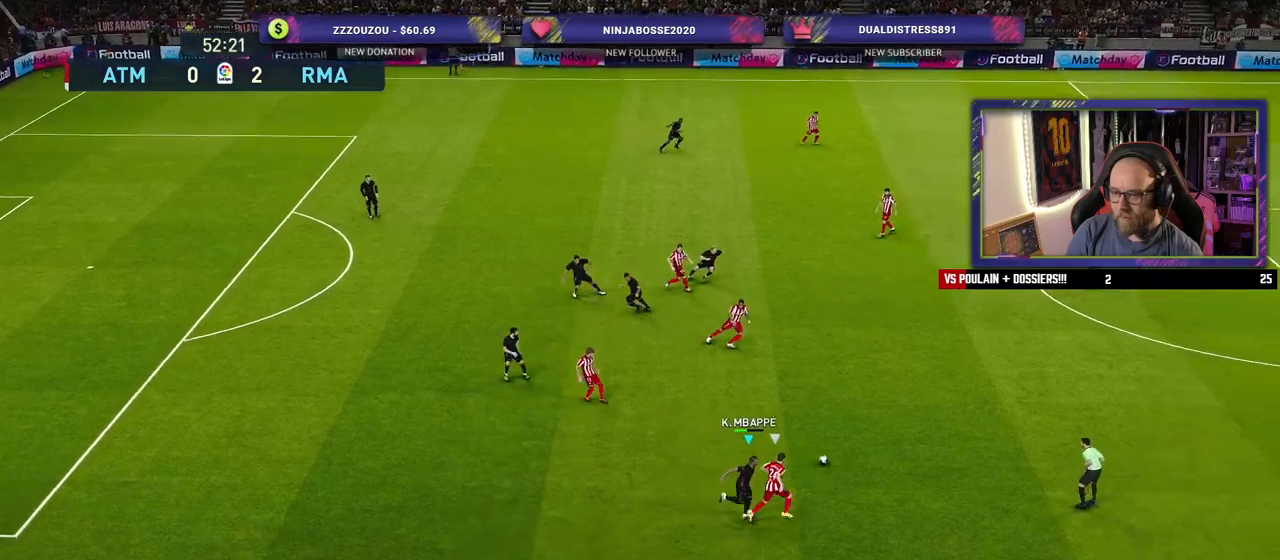
{"buttons": ["R2"], "left_stick": "right", "right_stick": "center", "events": []}
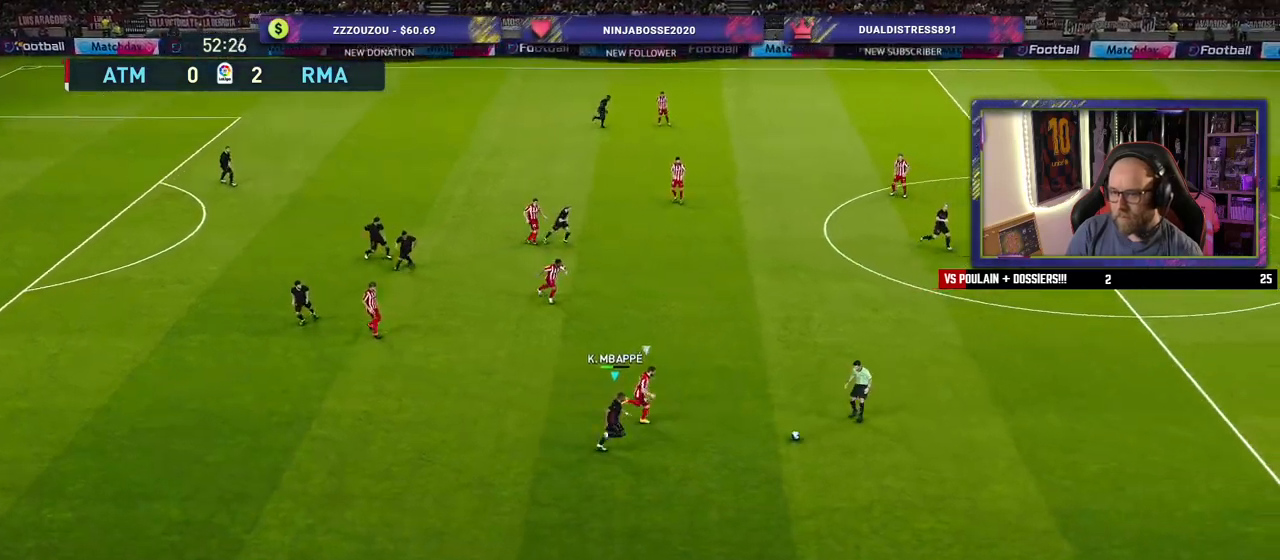
{"buttons": ["R2"], "left_stick": "right", "right_stick": "center", "events": []}
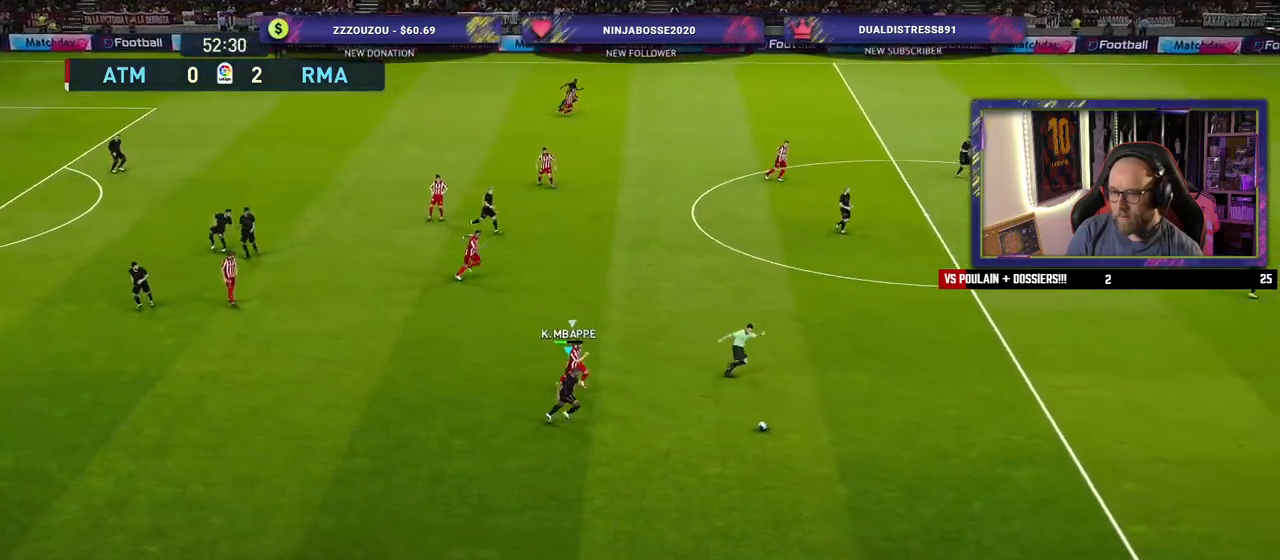
{"buttons": ["R2"], "left_stick": "right", "right_stick": "center", "events": []}
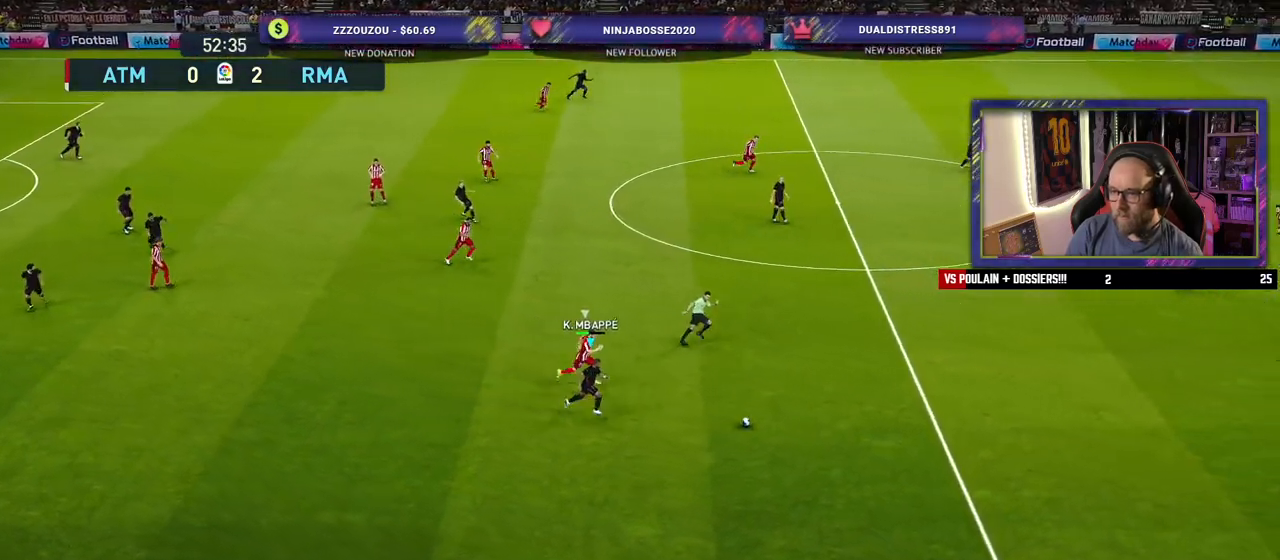
{"buttons": ["R2"], "left_stick": "right", "right_stick": "center", "events": []}
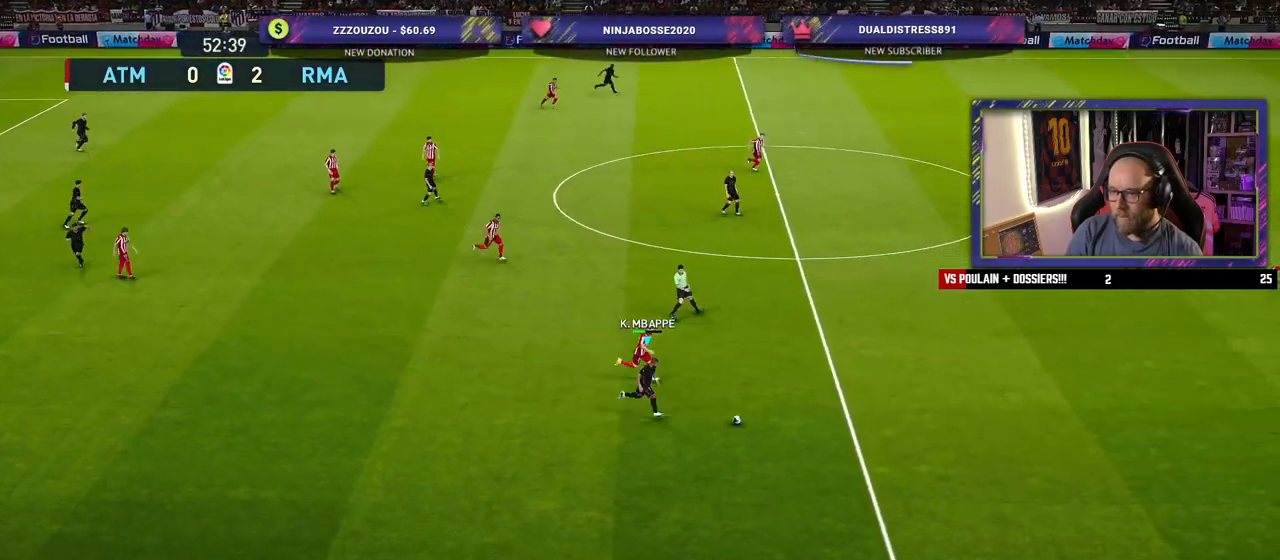
{"buttons": ["R2"], "left_stick": "right", "right_stick": "center", "events": []}
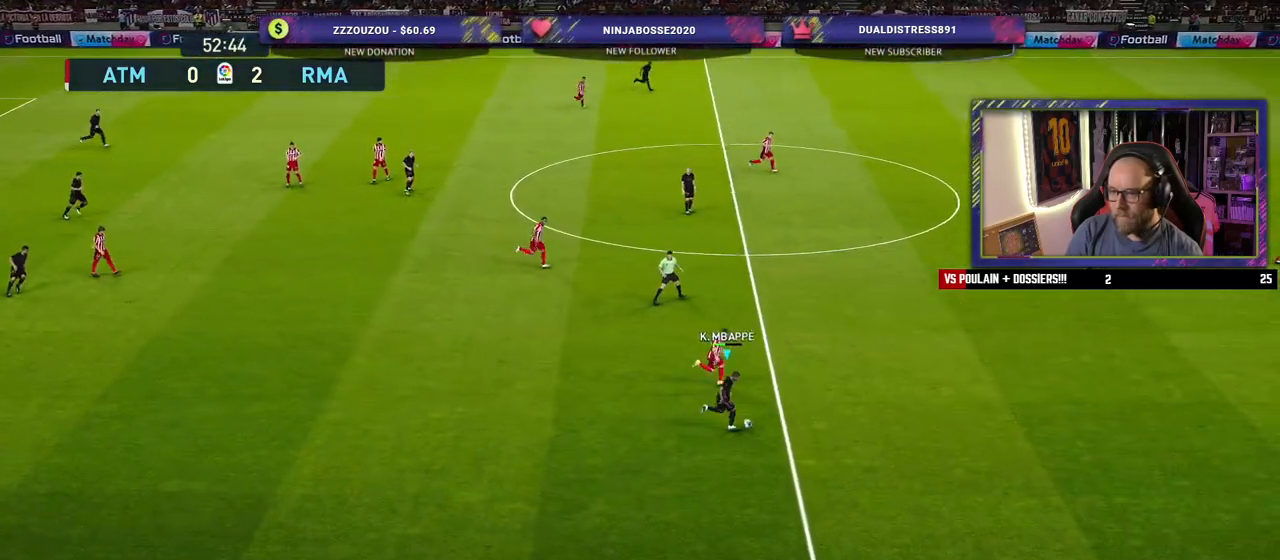
{"buttons": ["R2"], "left_stick": "right", "right_stick": "center", "events": [[20, "L1", "down"], [60, "right_stick", "up"], [160, "L1", "up"], [180, "right_stick", "center"]]}
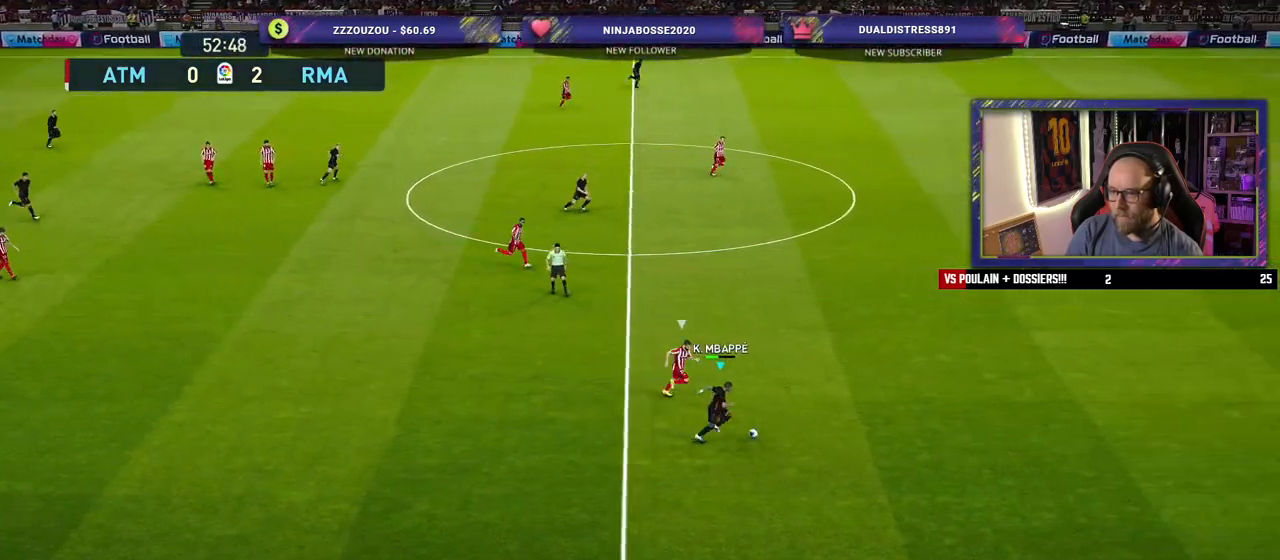
{"buttons": ["R2"], "left_stick": "right", "right_stick": "center", "events": []}
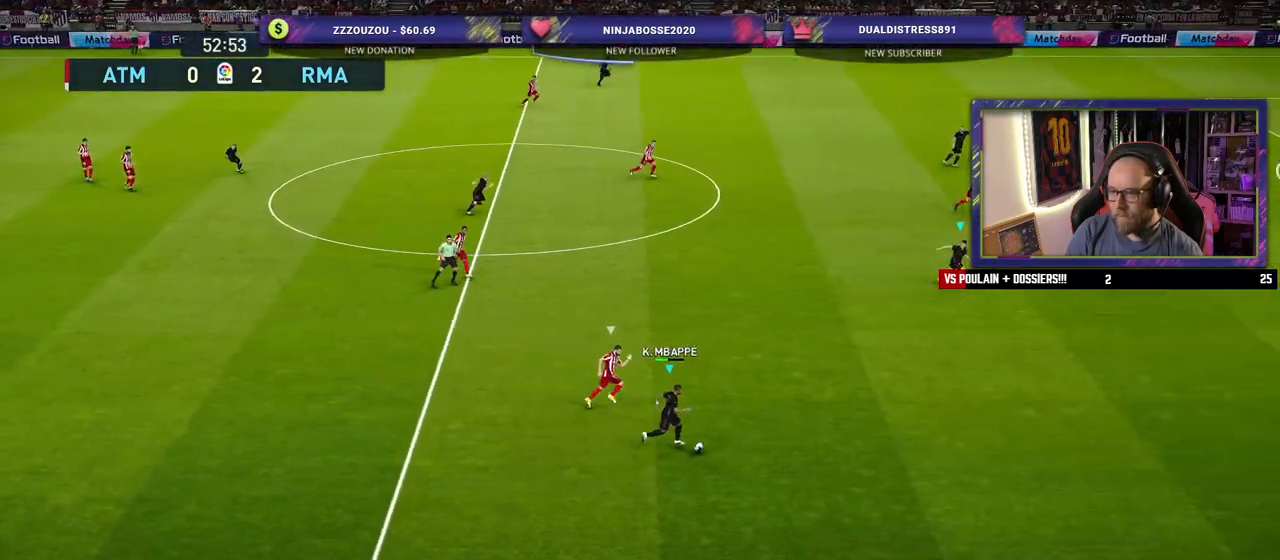
{"buttons": ["R2"], "left_stick": "right", "right_stick": "center", "events": []}
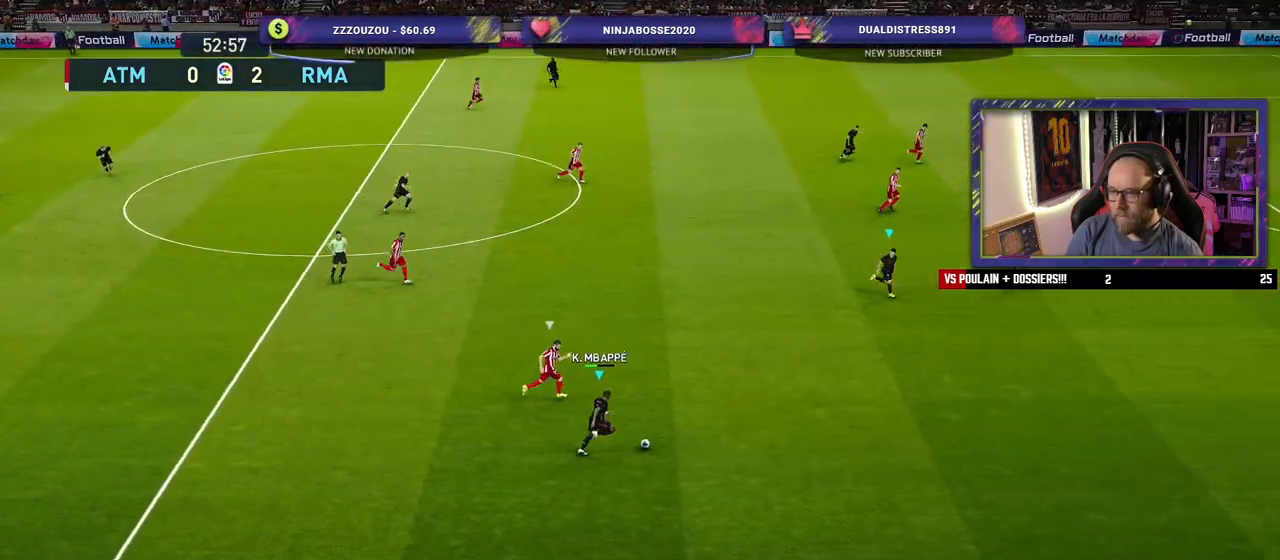
{"buttons": ["R2"], "left_stick": "right", "right_stick": "center", "events": [[280, "TRIANGLE", "down"], [360, "TRIANGLE", "up"]]}
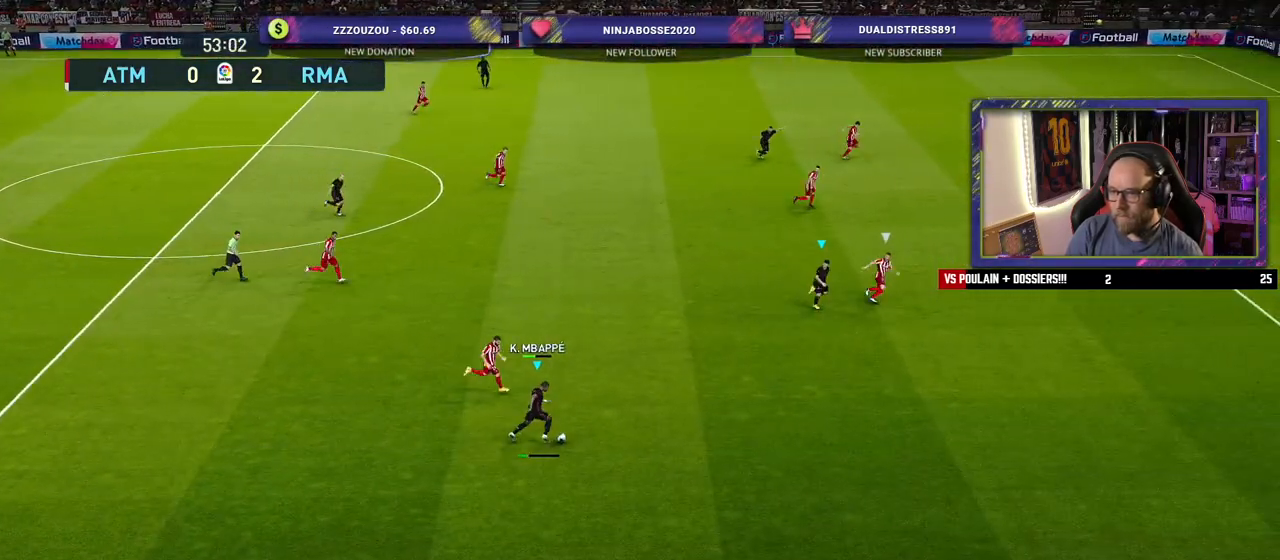
{"buttons": ["R2"], "left_stick": "right", "right_stick": "center", "events": []}
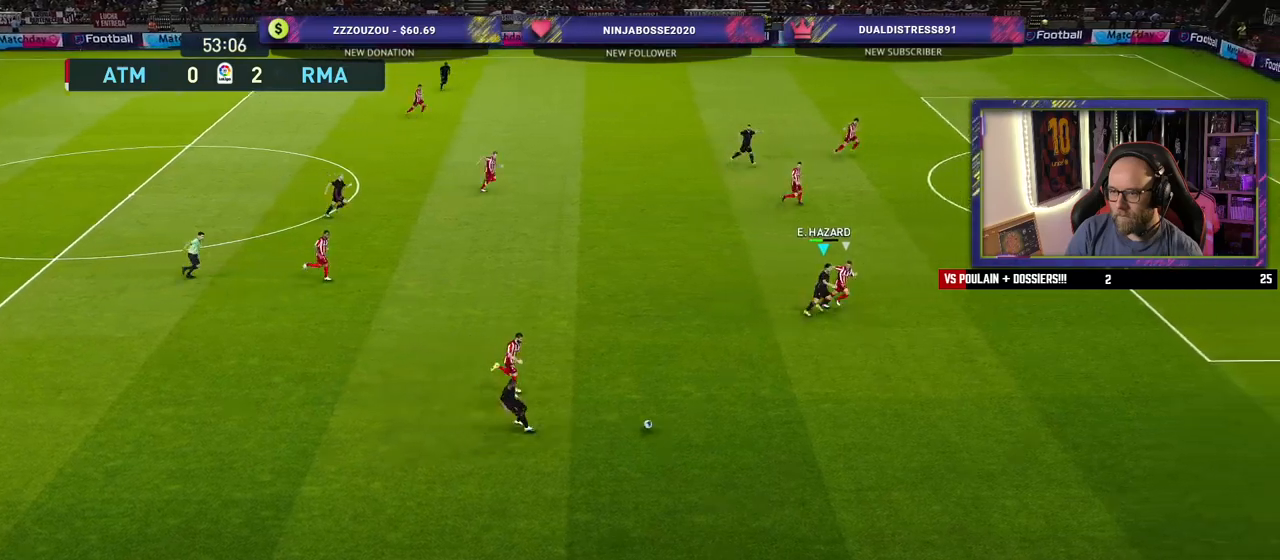
{"buttons": ["R2"], "left_stick": "right", "right_stick": "center", "events": []}
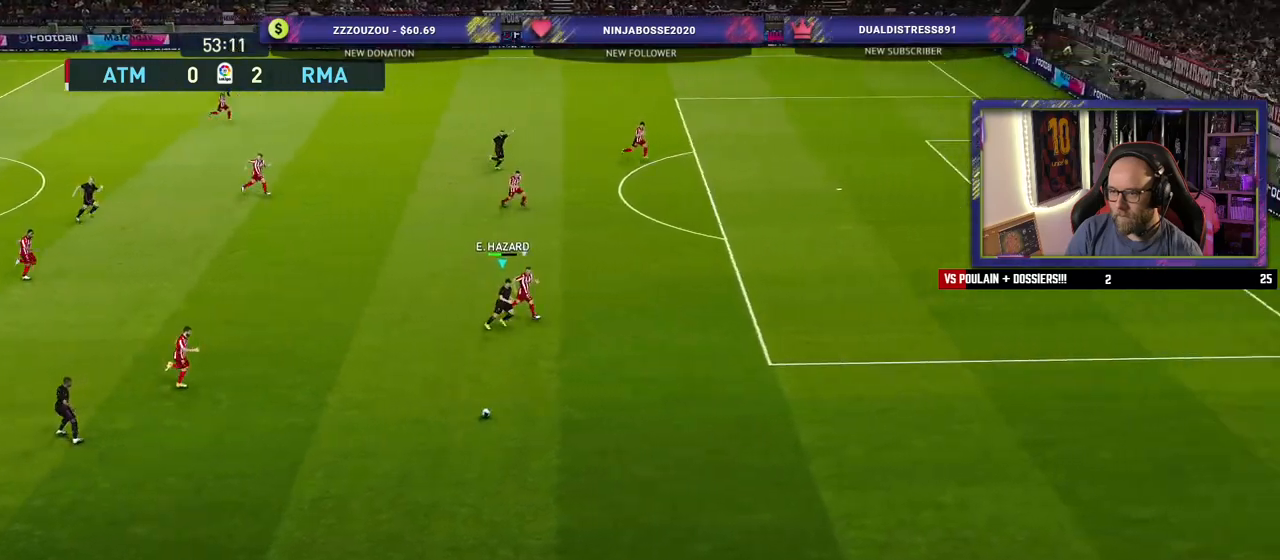
{"buttons": ["R2"], "left_stick": "right", "right_stick": "center", "events": []}
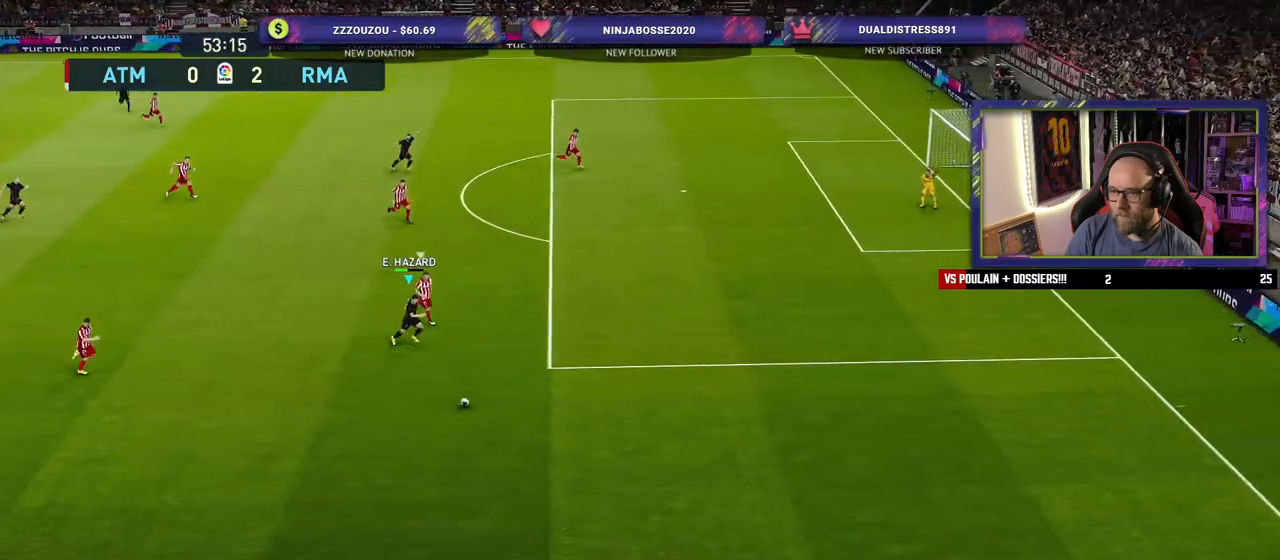
{"buttons": ["R2"], "left_stick": "right", "right_stick": "center", "events": []}